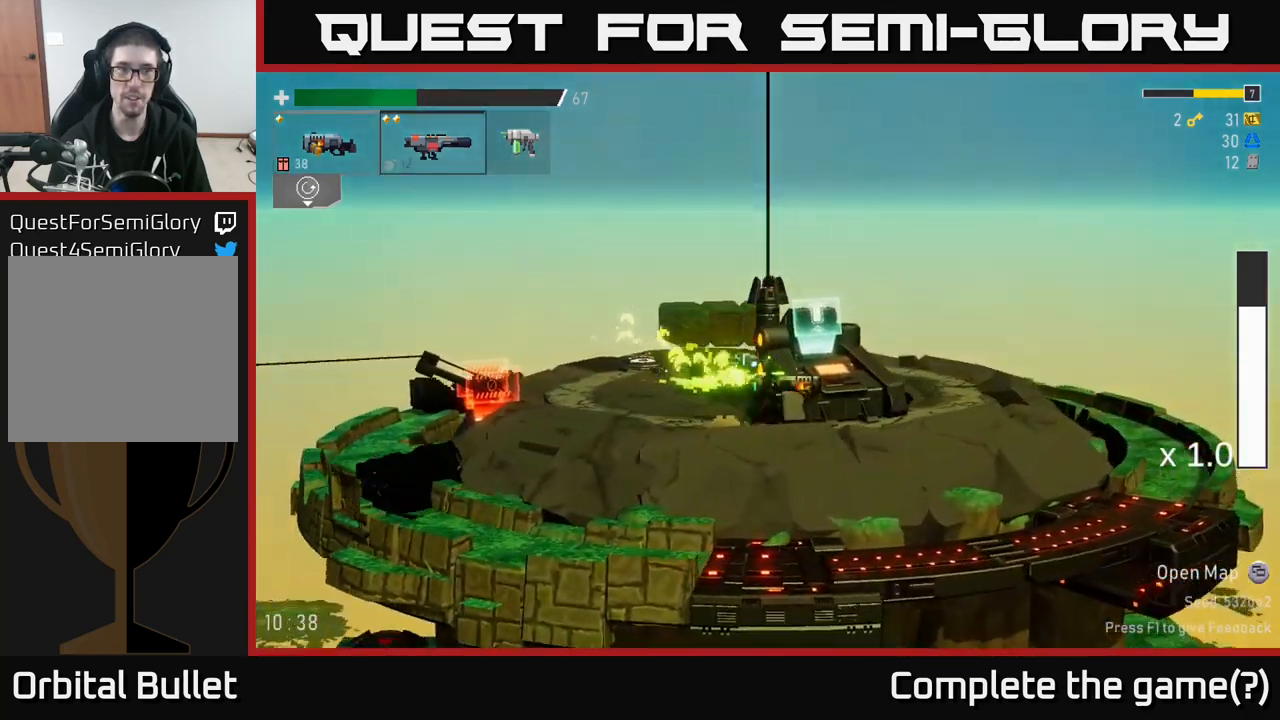
Gameplay with a controller (Xbox layout); each line is a JSON object with the inputs held at the frame after it. "events" lists button and stick changes between this image and that frame as [ms after this image, input, new state], when the widget could be followed in between.
{"buttons": [], "left_stick": "left", "right_stick": "center", "events": [[417, "left_stick", "center"], [500, "left_stick", "left"]]}
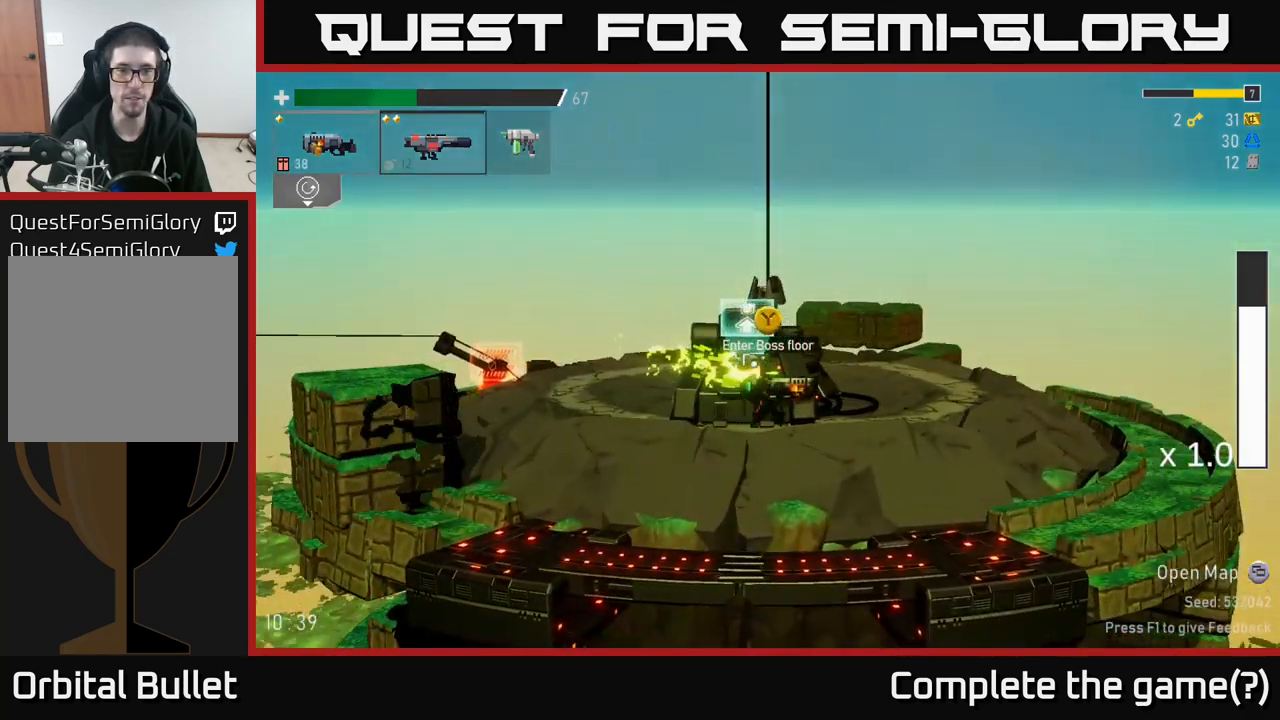
{"buttons": [], "left_stick": "center", "right_stick": "center", "events": [[67, "left_stick", "center"]]}
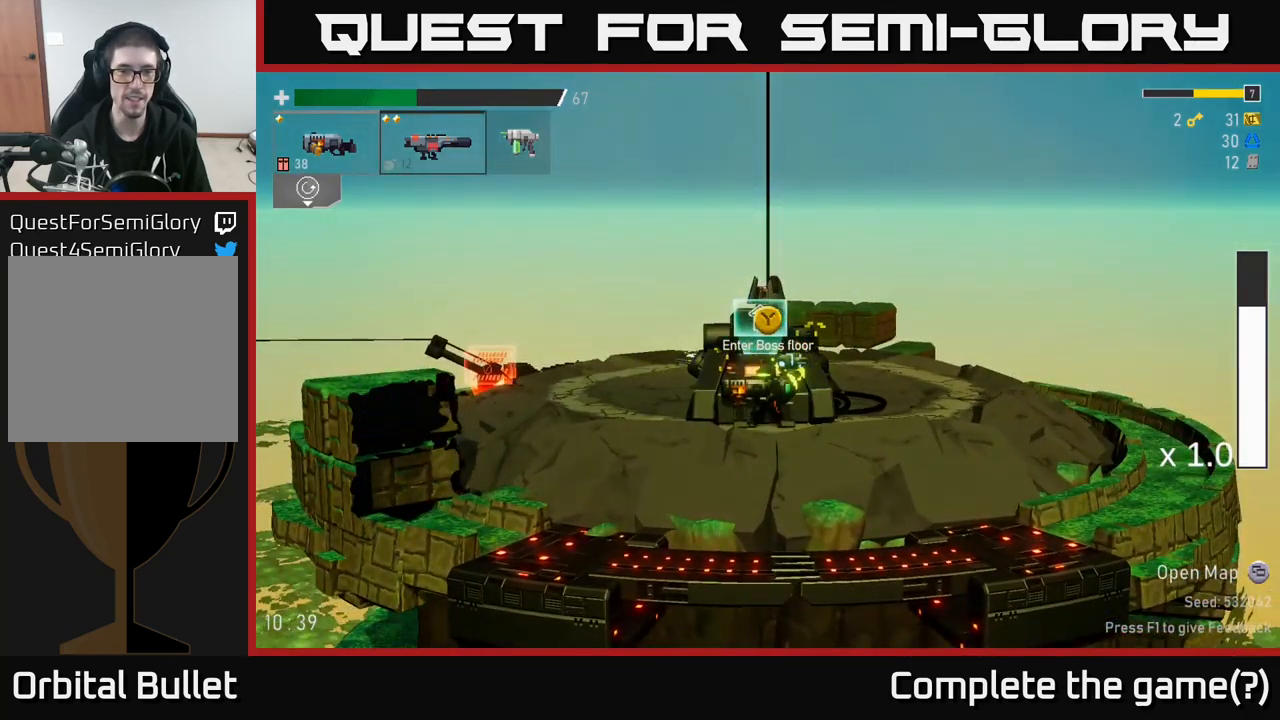
{"buttons": [], "left_stick": "center", "right_stick": "center", "events": [[217, "L2", "down"], [317, "L2", "up"], [334, "Y", "down"], [400, "Y", "up"]]}
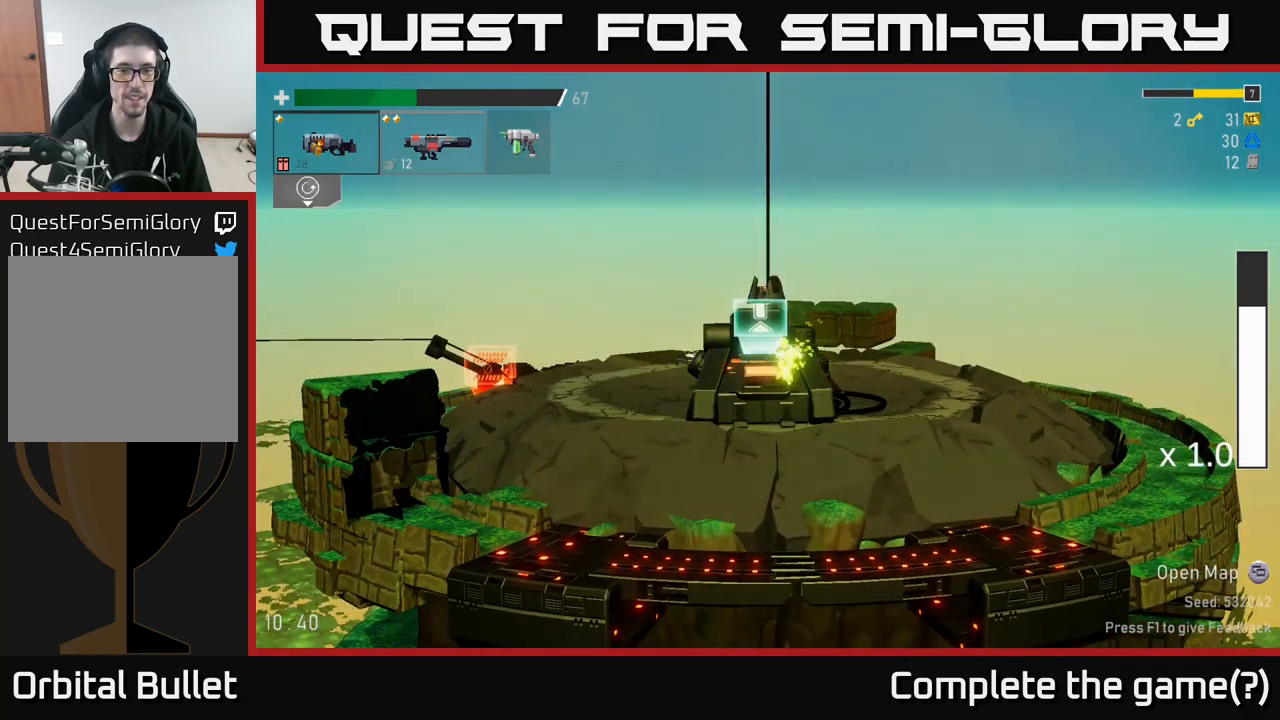
{"buttons": [], "left_stick": "center", "right_stick": "center", "events": []}
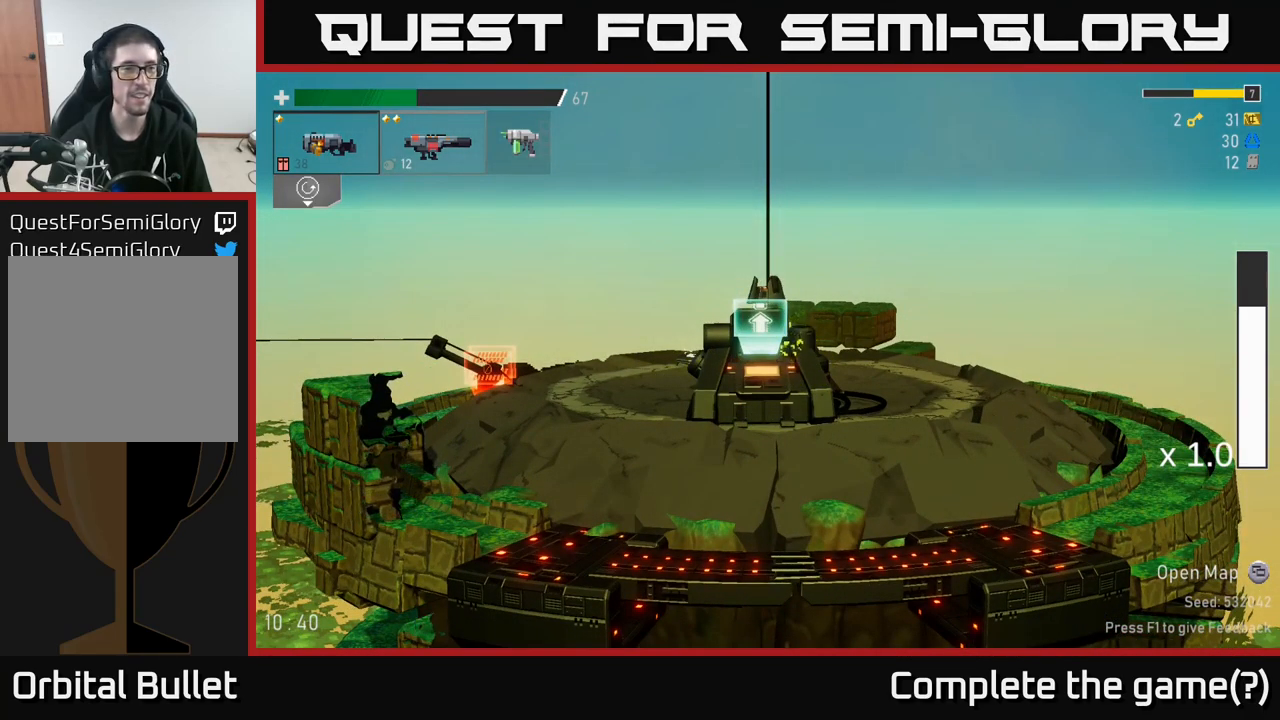
{"buttons": [], "left_stick": "center", "right_stick": "center", "events": []}
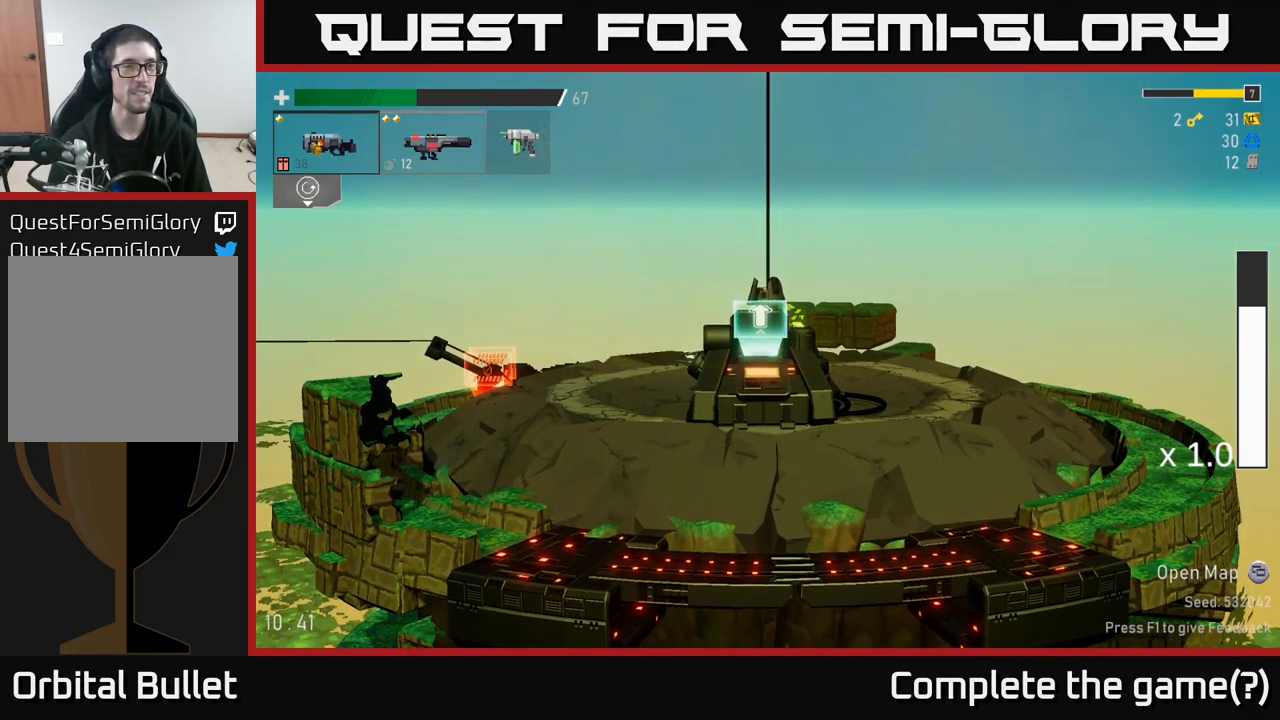
{"buttons": [], "left_stick": "center", "right_stick": "center", "events": []}
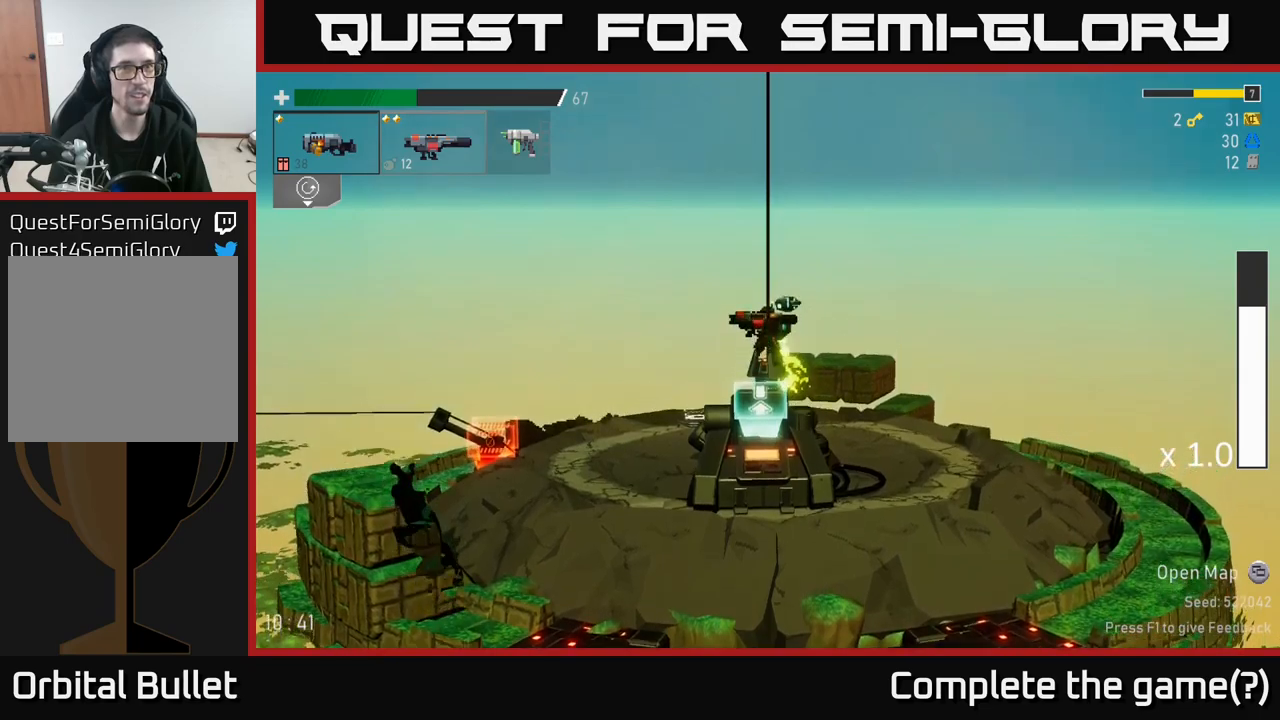
{"buttons": [], "left_stick": "center", "right_stick": "center", "events": []}
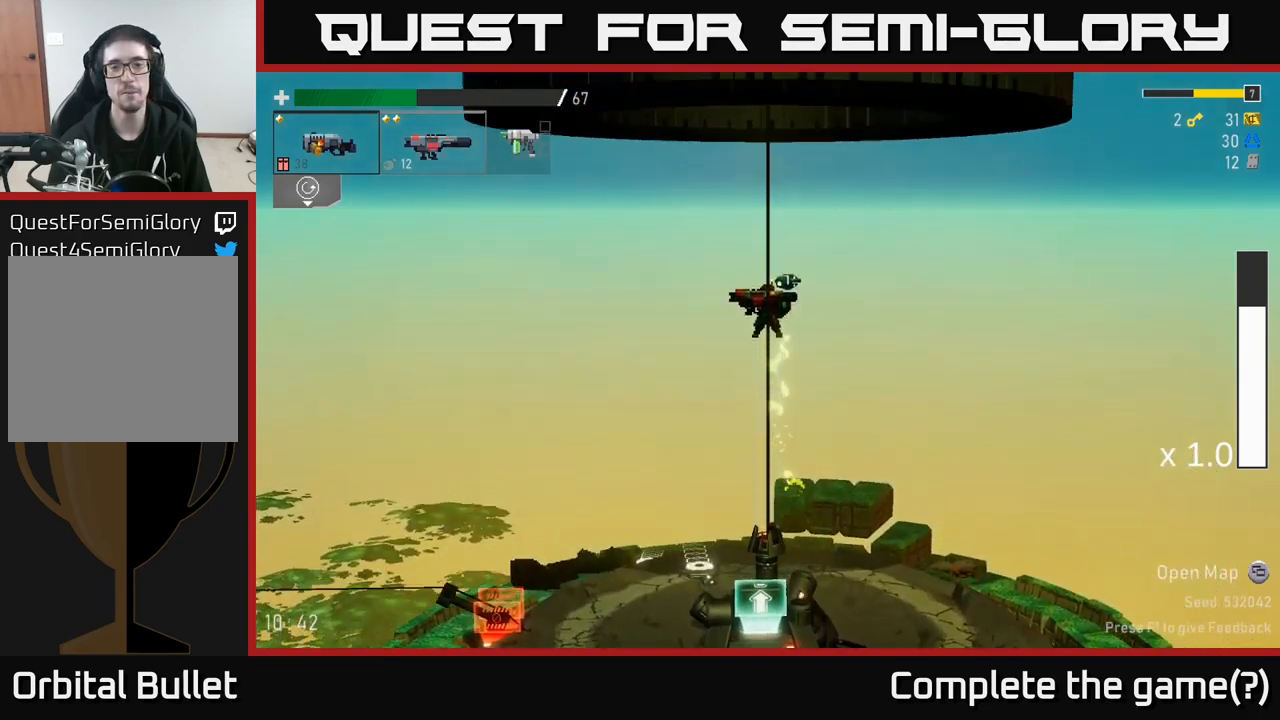
{"buttons": [], "left_stick": "center", "right_stick": "center", "events": []}
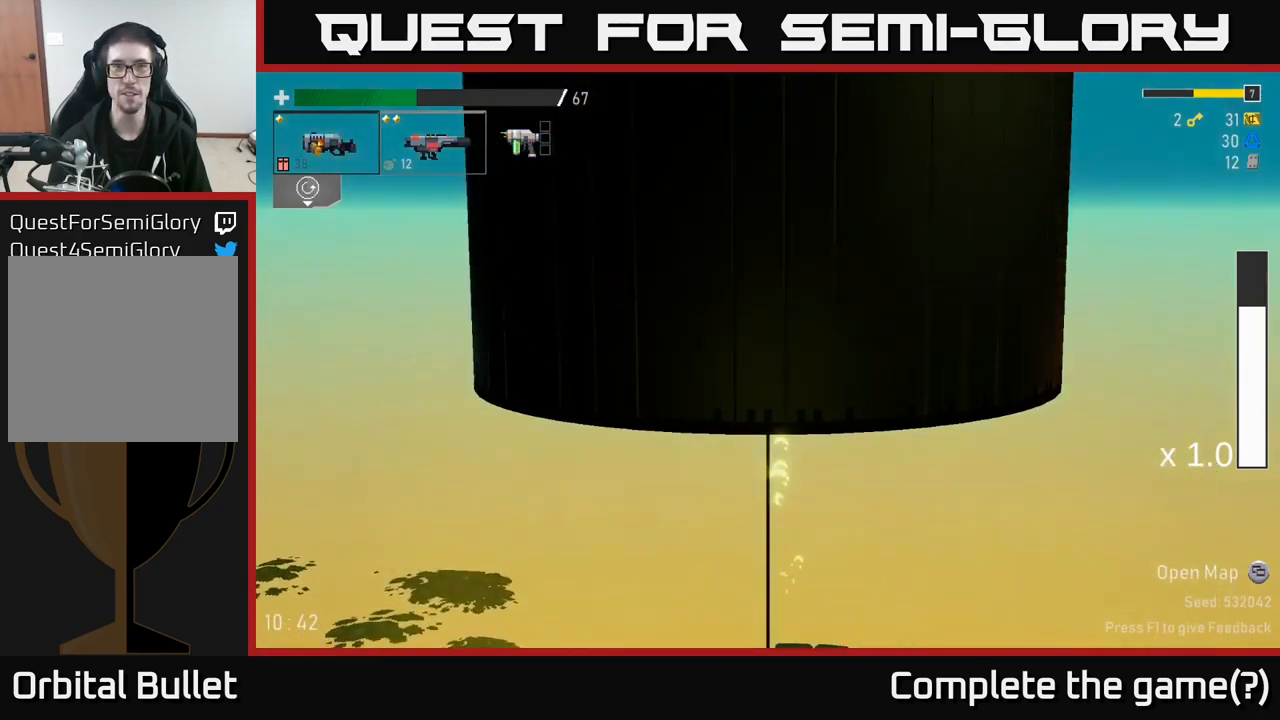
{"buttons": [], "left_stick": "center", "right_stick": "center", "events": []}
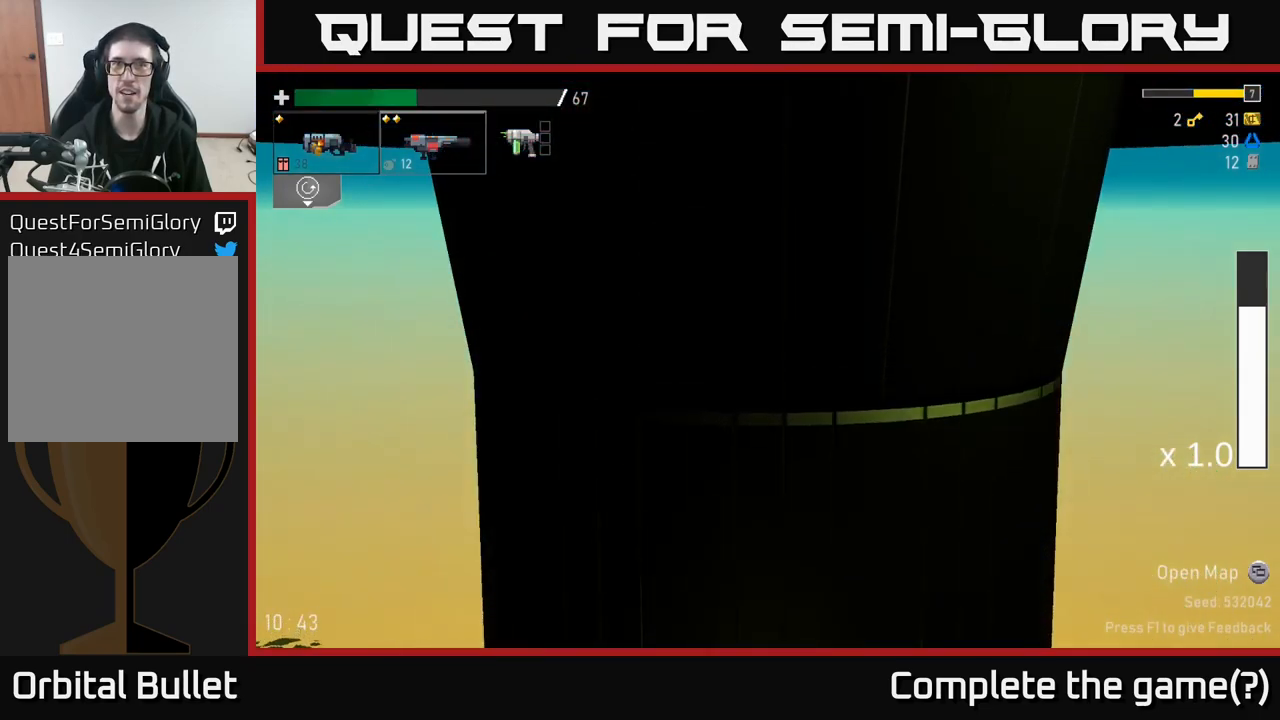
{"buttons": [], "left_stick": "center", "right_stick": "center", "events": []}
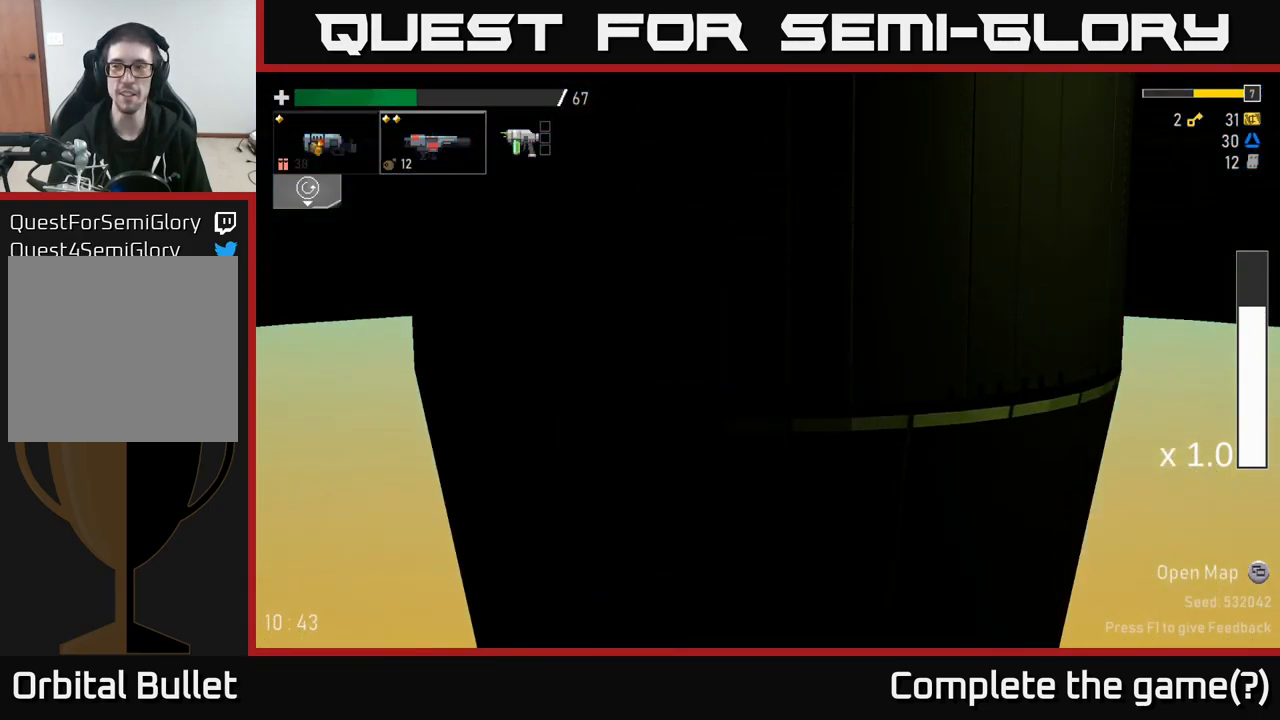
{"buttons": [], "left_stick": "center", "right_stick": "center", "events": []}
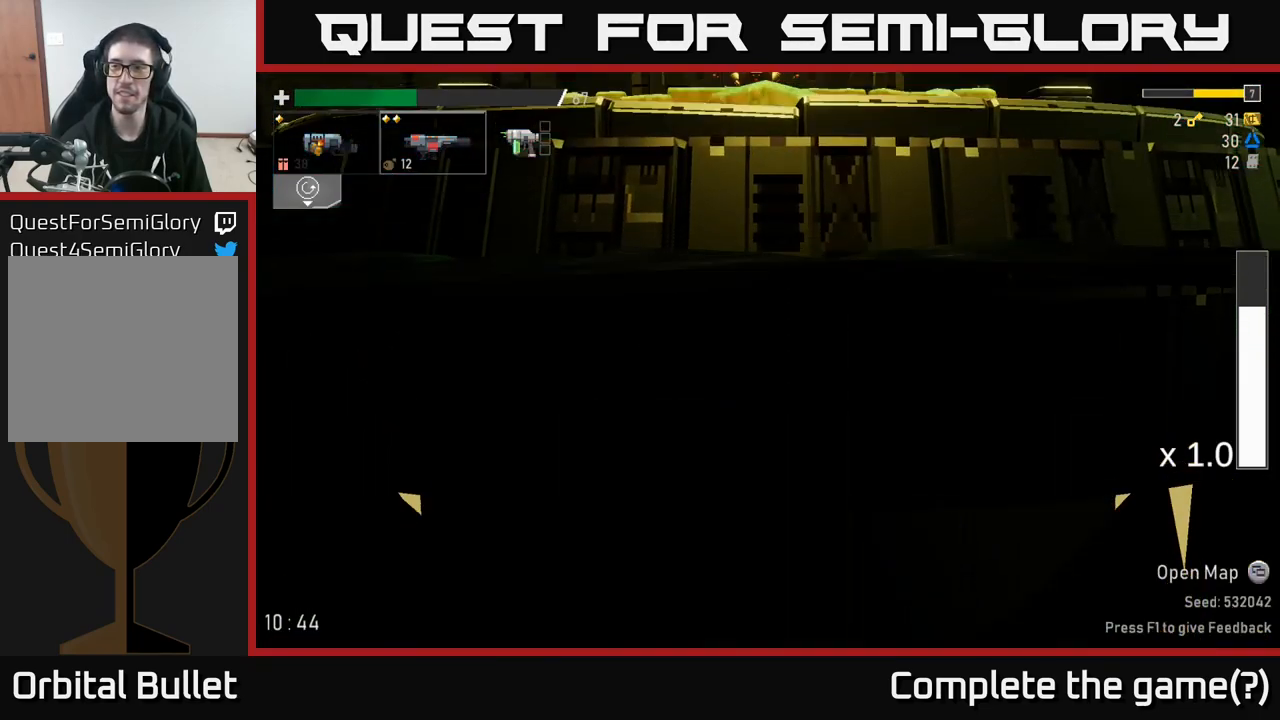
{"buttons": [], "left_stick": "left", "right_stick": "center", "events": [[217, "left_stick", "left"]]}
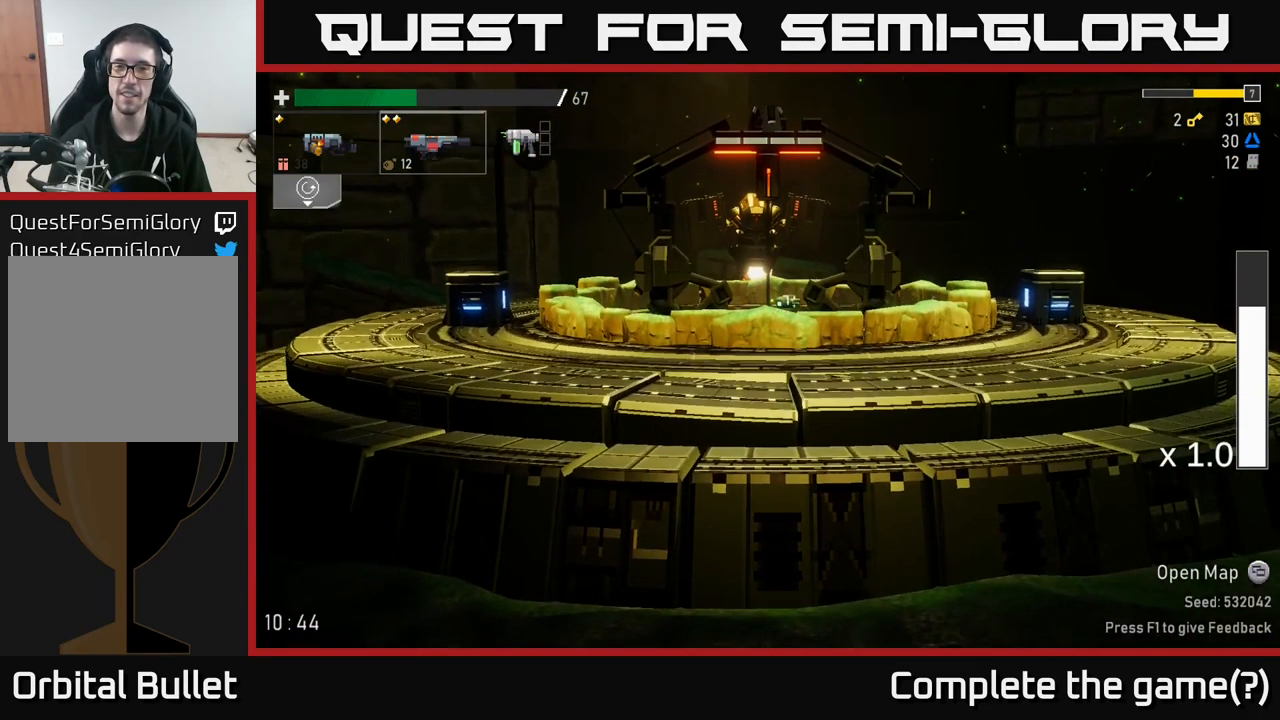
{"buttons": [], "left_stick": "center", "right_stick": "center", "events": [[150, "left_stick", "center"], [283, "left_stick", "right"], [500, "left_stick", "center"]]}
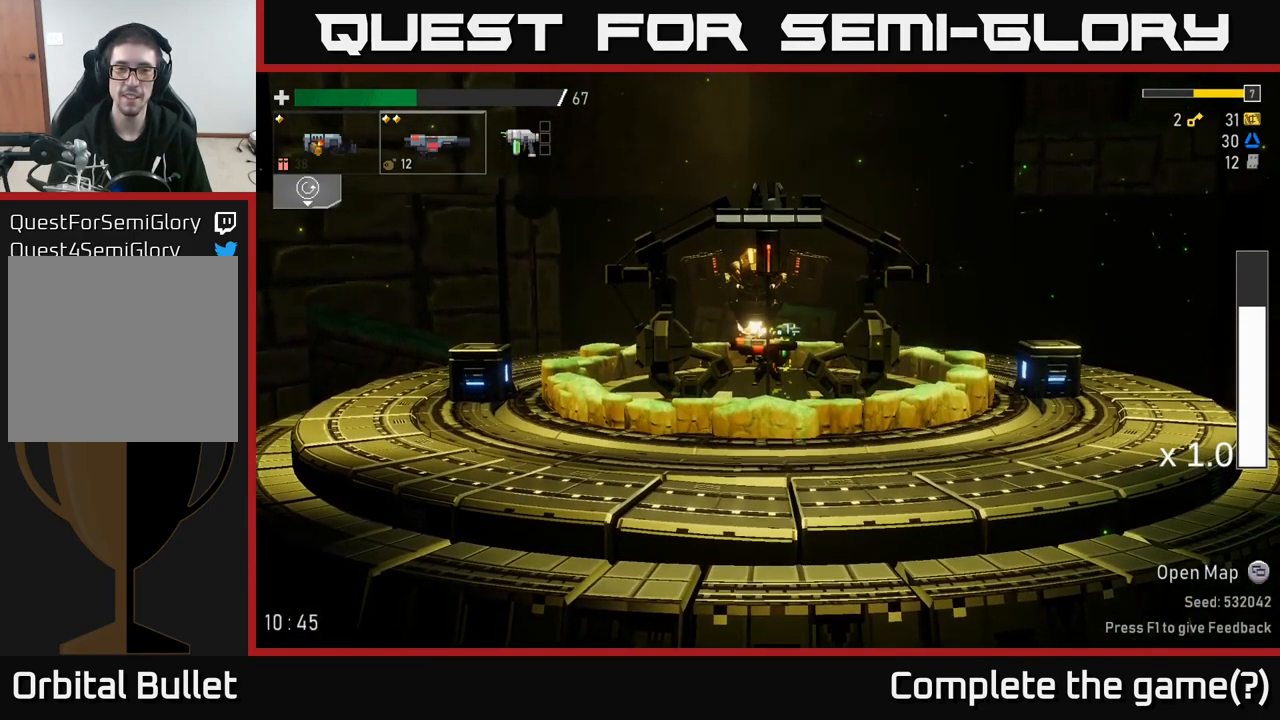
{"buttons": [], "left_stick": "left", "right_stick": "center", "events": [[33, "left_stick", "left"]]}
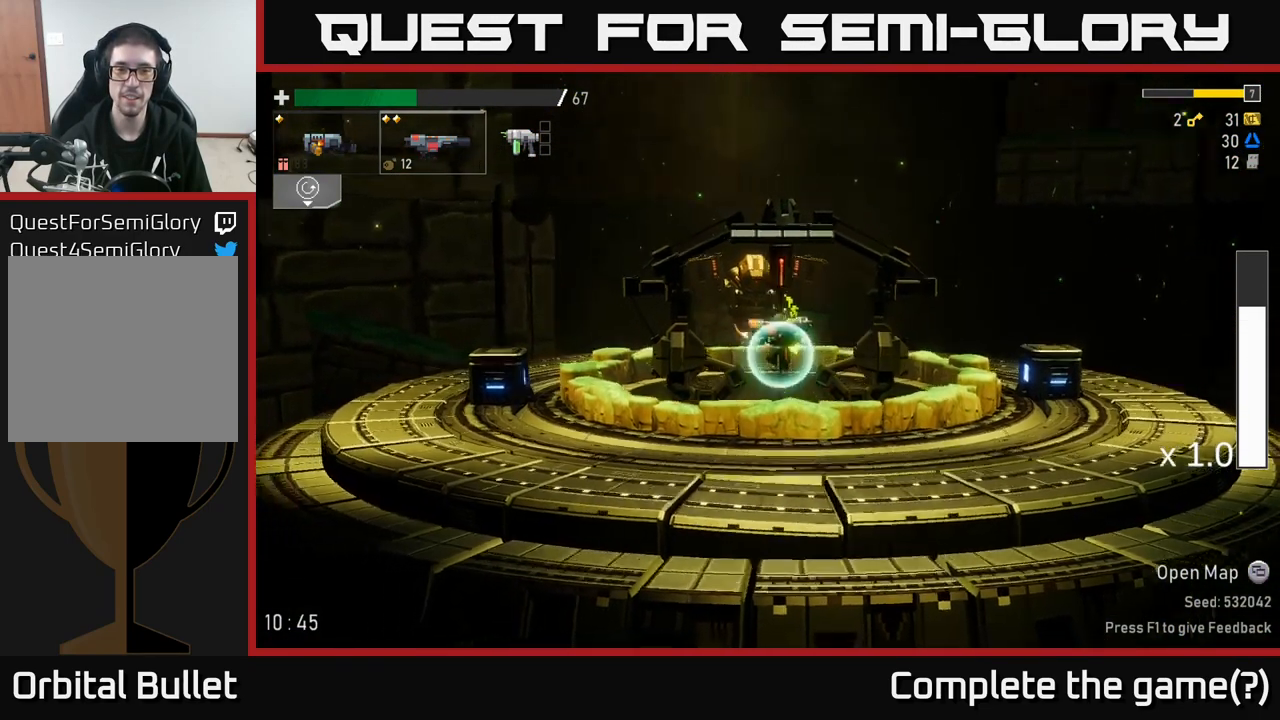
{"buttons": [], "left_stick": "left", "right_stick": "center", "events": [[133, "left_stick", "center"], [433, "left_stick", "left"]]}
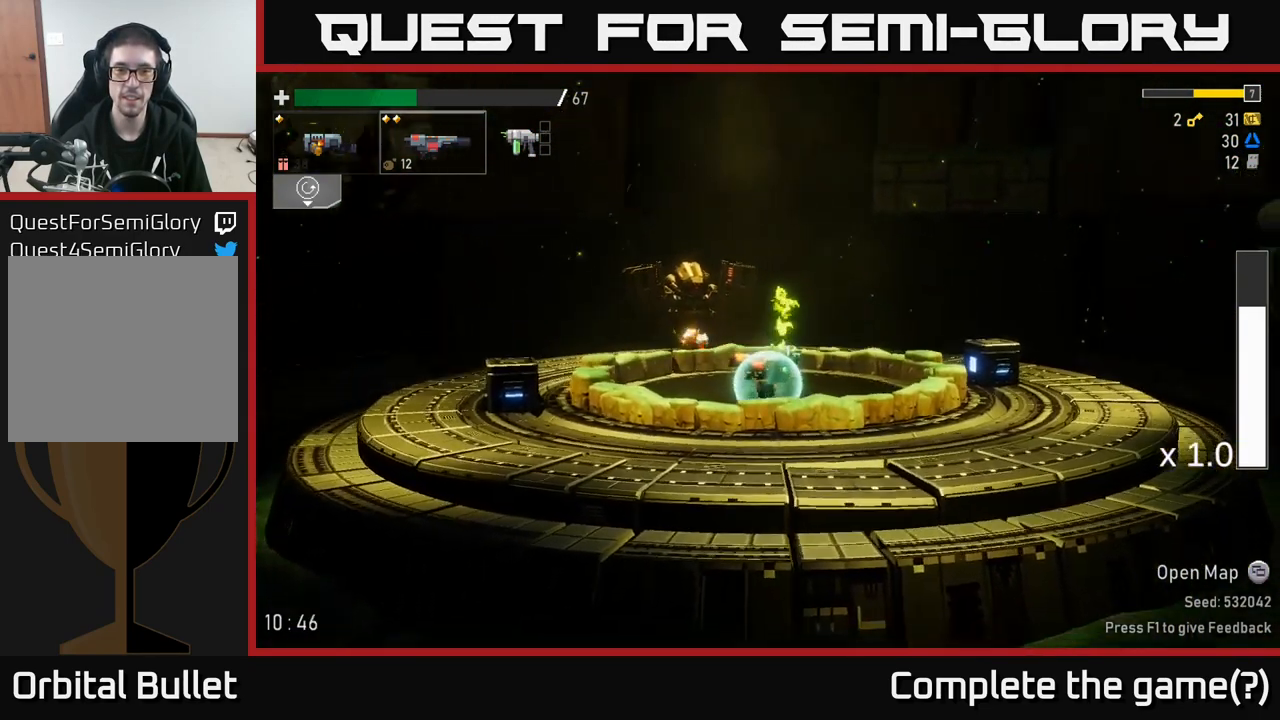
{"buttons": ["A"], "left_stick": "left", "right_stick": "center", "events": [[200, "left_stick", "center"], [233, "A", "down"], [333, "A", "up"], [399, "A", "down"], [433, "left_stick", "left"]]}
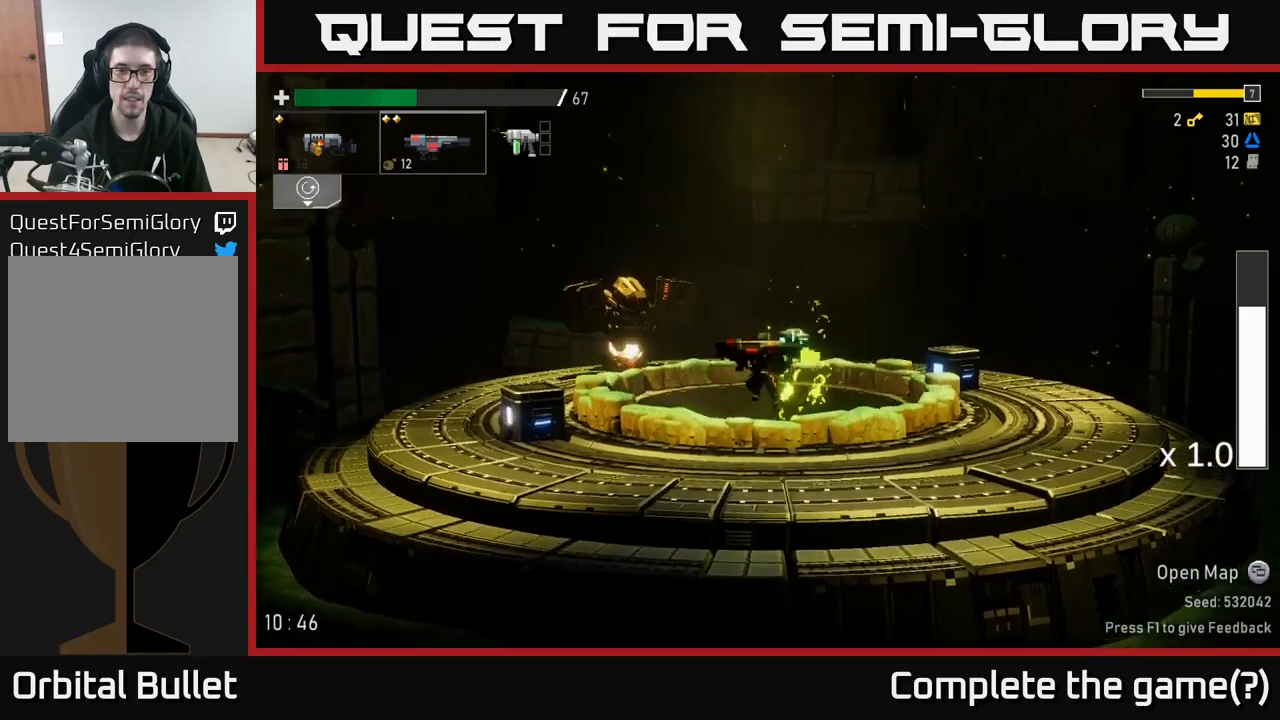
{"buttons": [], "left_stick": "left", "right_stick": "center", "events": [[17, "A", "up"], [17, "R2", "down"], [83, "left_stick", "center"], [117, "R2", "up"], [233, "left_stick", "left"]]}
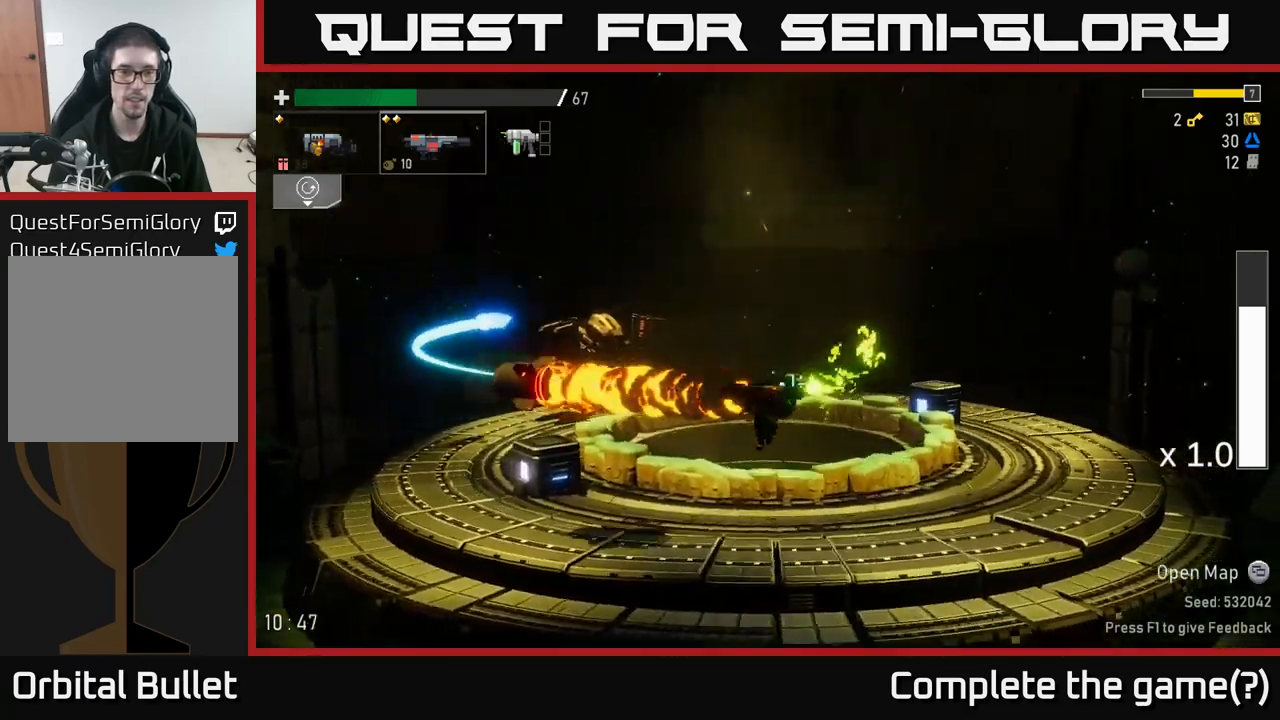
{"buttons": [], "left_stick": "left", "right_stick": "center", "events": [[233, "left_stick", "center"], [367, "left_stick", "left"], [400, "A", "down"], [500, "A", "up"]]}
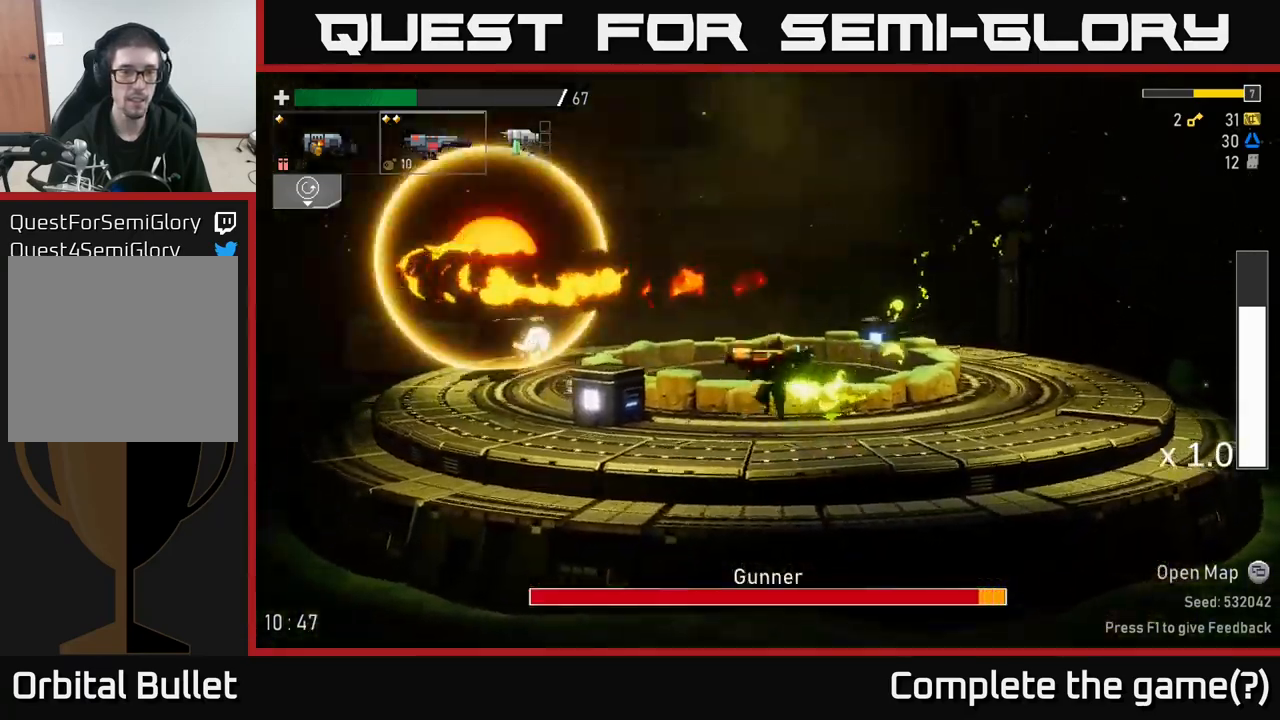
{"buttons": [], "left_stick": "right", "right_stick": "center", "events": [[33, "A", "down"], [100, "R2", "down"], [117, "left_stick", "center"], [133, "A", "up"], [200, "left_stick", "right"], [217, "R2", "up"]]}
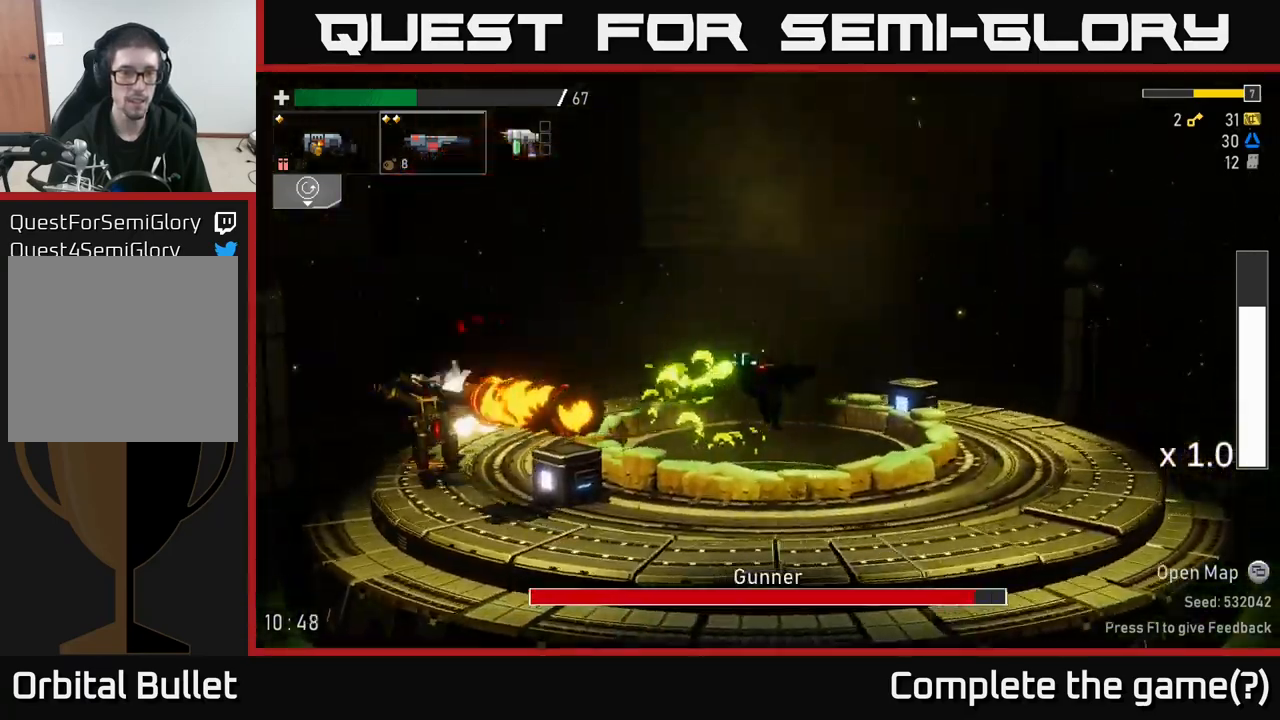
{"buttons": [], "left_stick": "left", "right_stick": "center", "events": [[500, "left_stick", "left"]]}
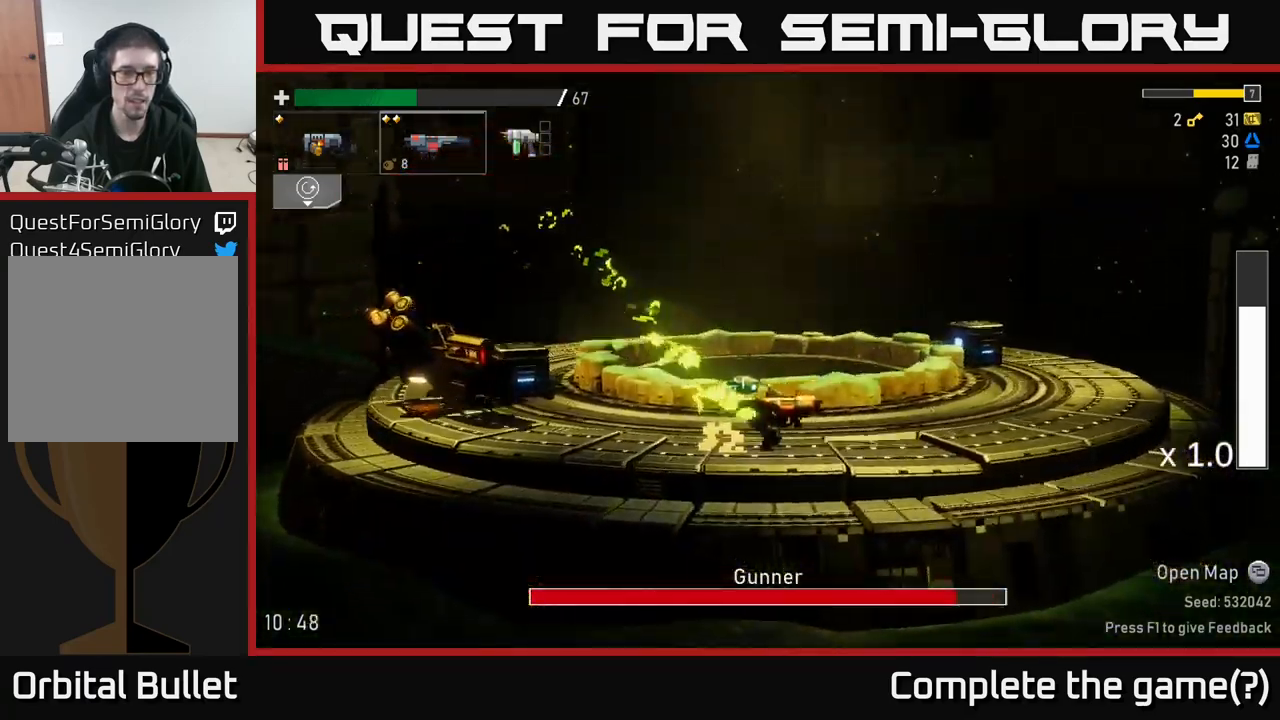
{"buttons": [], "left_stick": "right", "right_stick": "center", "events": [[17, "A", "down"], [100, "R2", "down"], [133, "A", "up"], [133, "left_stick", "right"], [167, "R2", "up"]]}
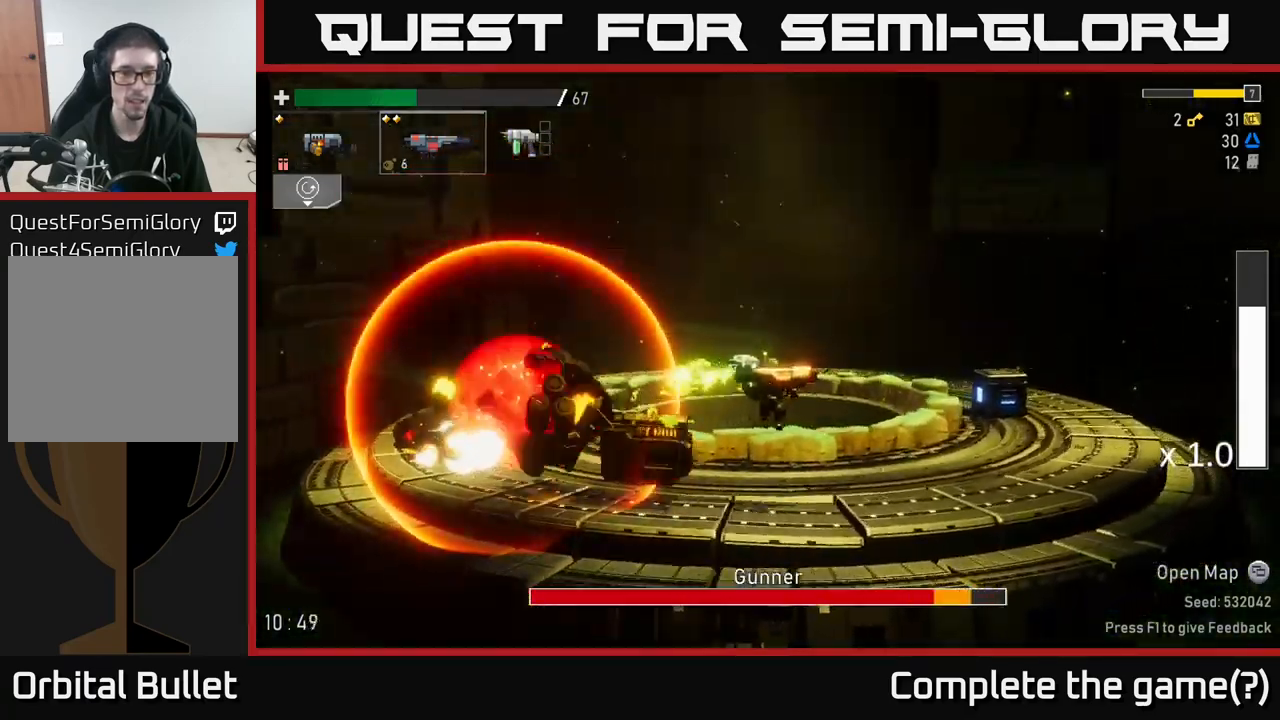
{"buttons": ["A"], "left_stick": "right", "right_stick": "center", "events": [[483, "A", "down"]]}
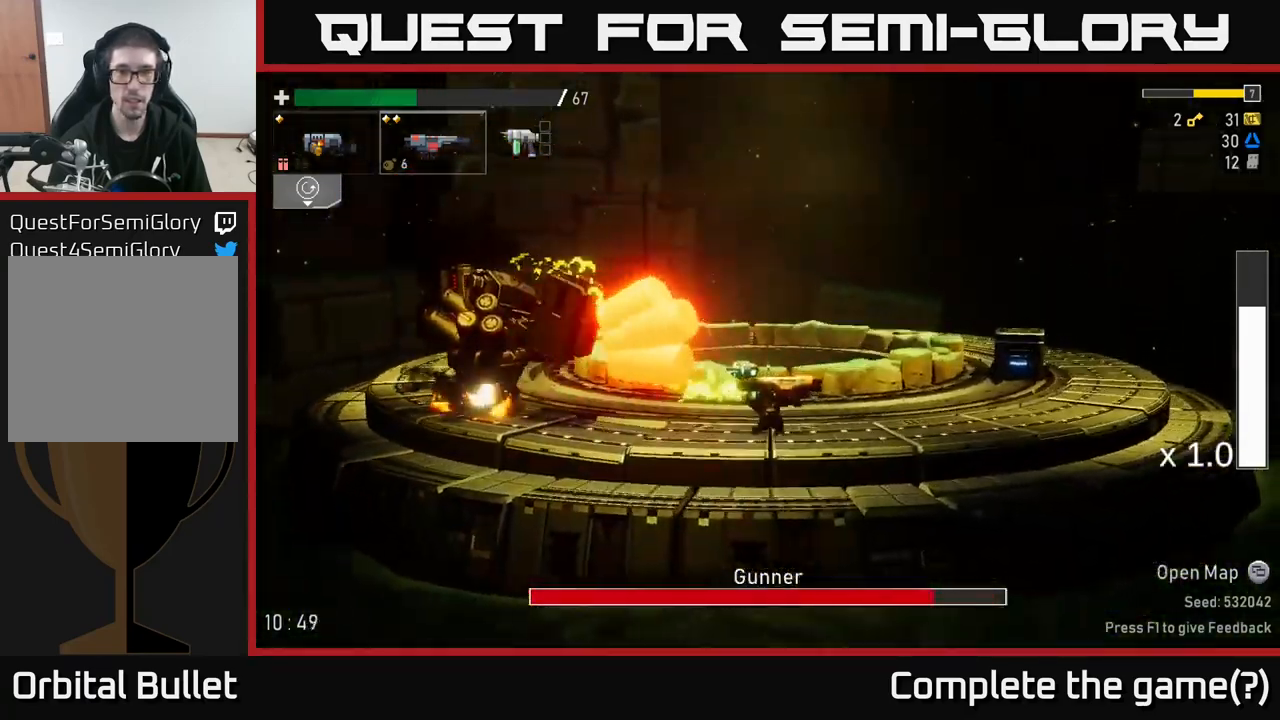
{"buttons": [], "left_stick": "center", "right_stick": "center", "events": [[133, "A", "up"], [167, "left_stick", "left"], [267, "A", "down"], [283, "A", "up"], [283, "R2", "down"], [300, "left_stick", "right"], [383, "R2", "up"], [417, "left_stick", "center"]]}
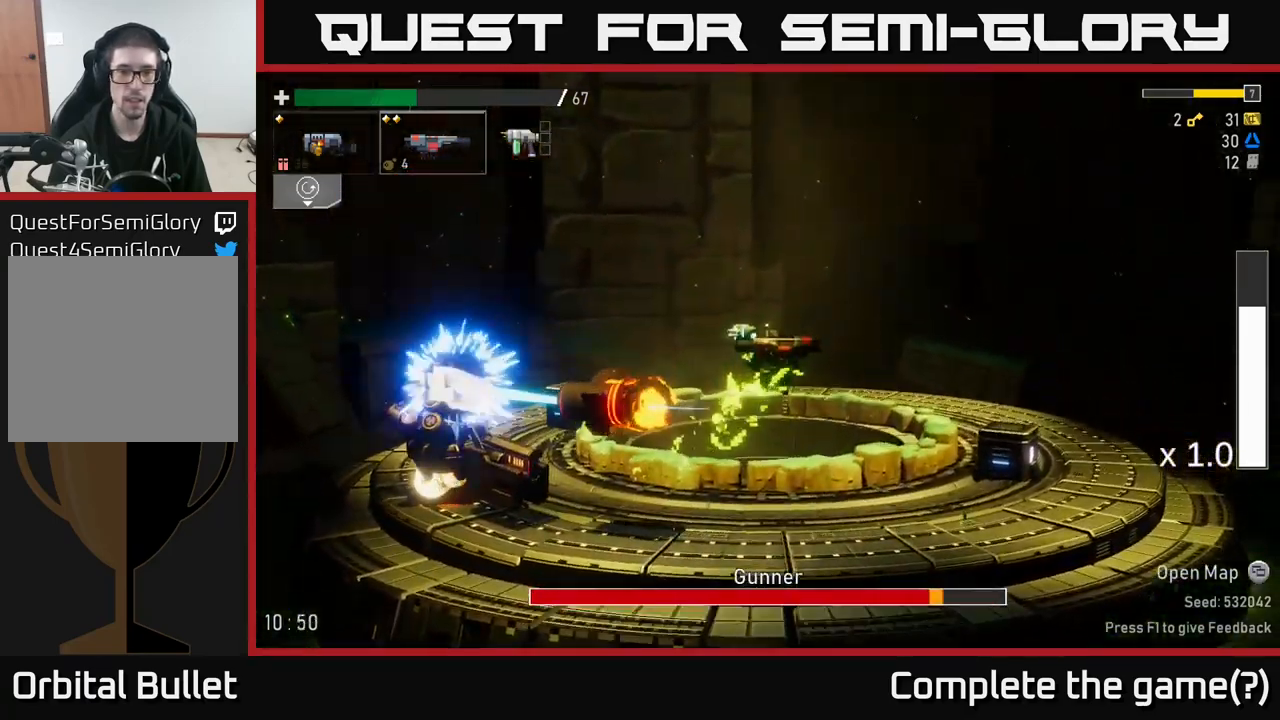
{"buttons": [], "left_stick": "right", "right_stick": "center", "events": [[17, "left_stick", "right"]]}
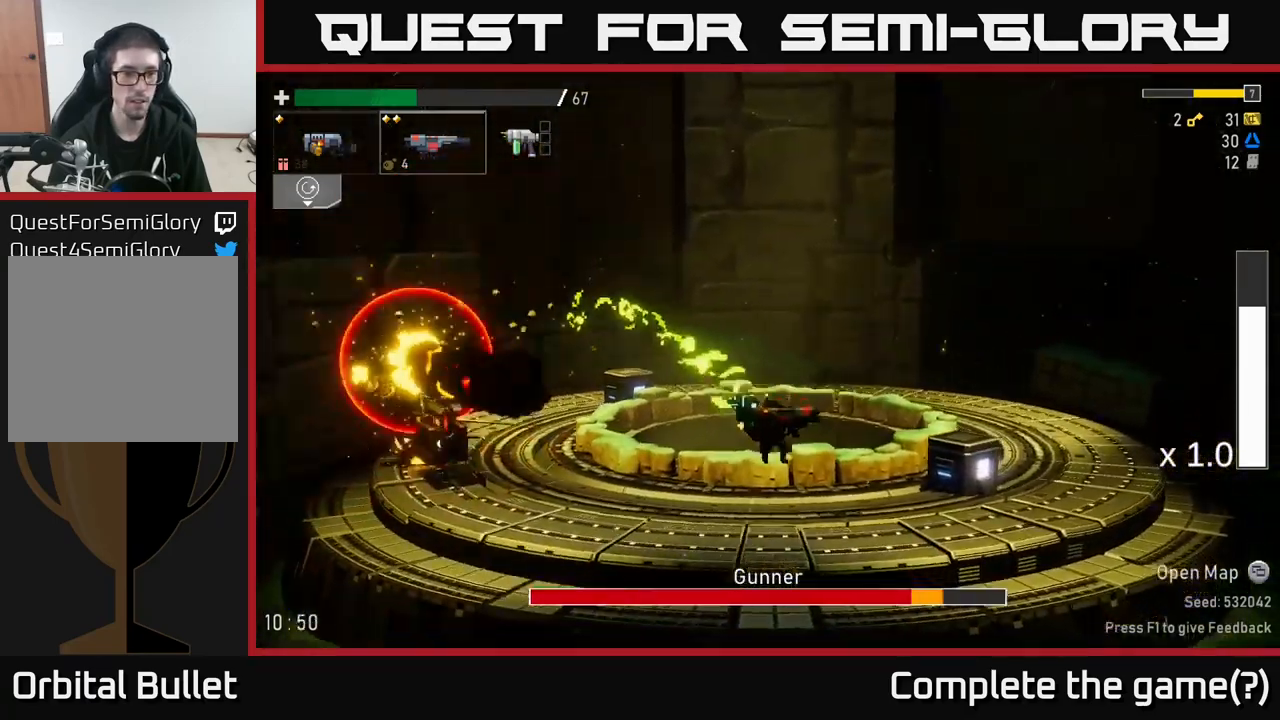
{"buttons": ["R2"], "left_stick": "center", "right_stick": "center", "events": [[167, "left_stick", "left"], [200, "A", "down"], [400, "R2", "down"], [417, "A", "up"], [500, "left_stick", "center"]]}
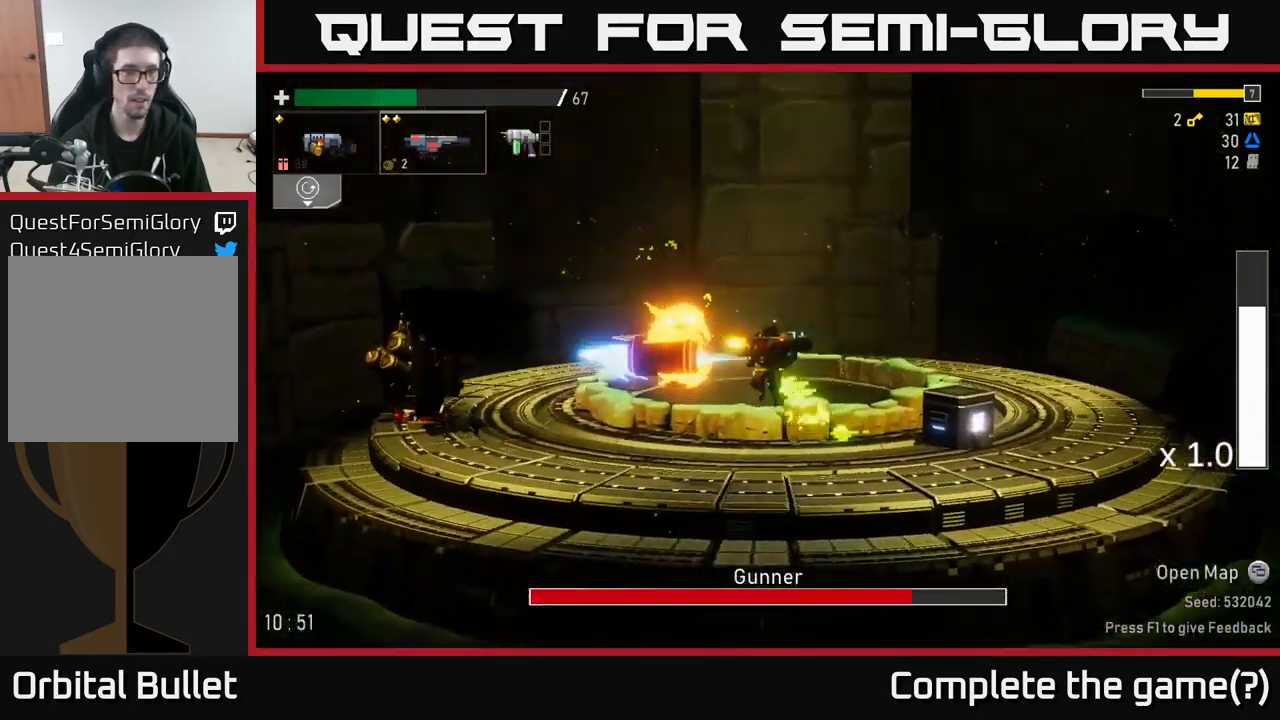
{"buttons": [], "left_stick": "left", "right_stick": "center", "events": [[17, "R2", "up"], [33, "left_stick", "right"], [484, "left_stick", "left"]]}
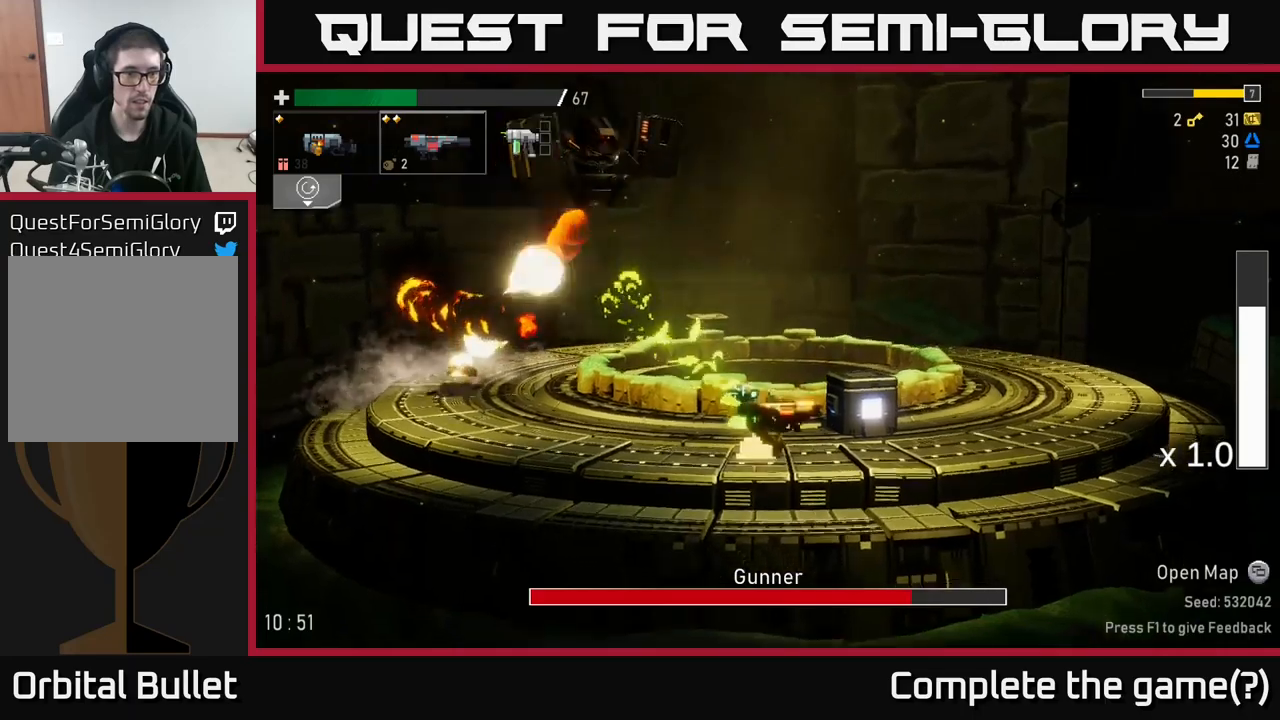
{"buttons": [], "left_stick": "left", "right_stick": "center", "events": []}
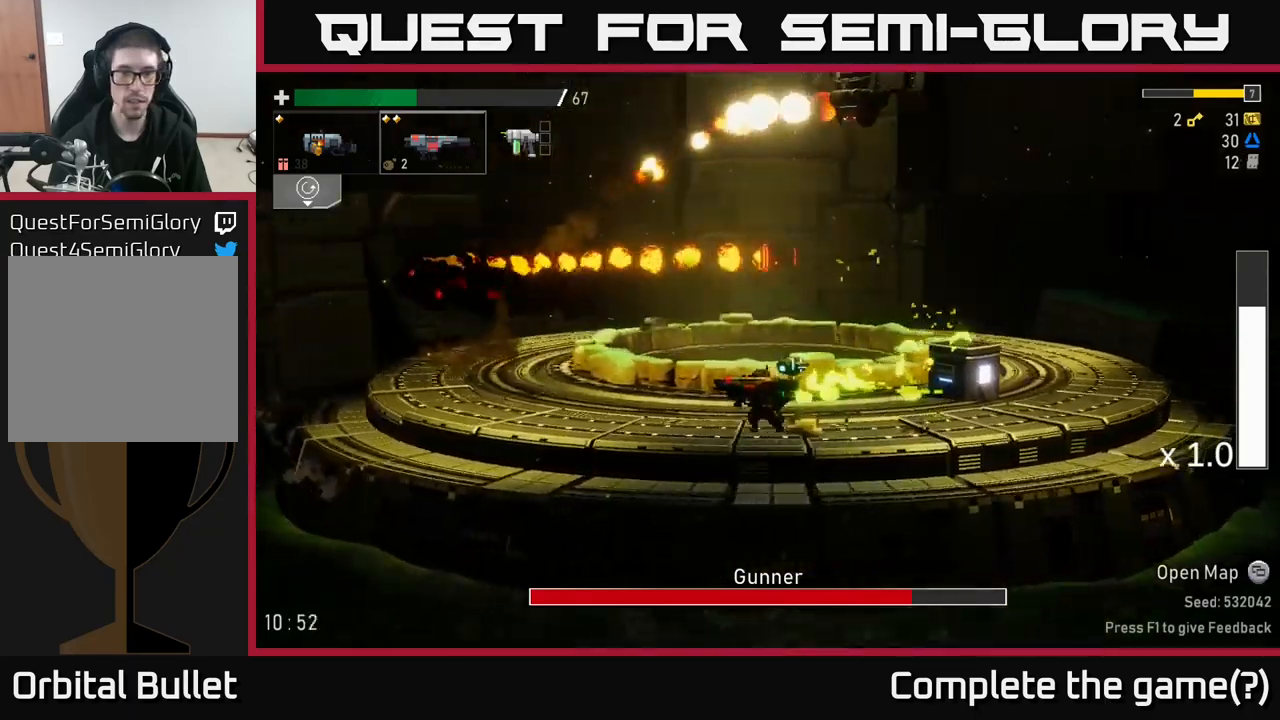
{"buttons": [], "left_stick": "left", "right_stick": "center", "events": []}
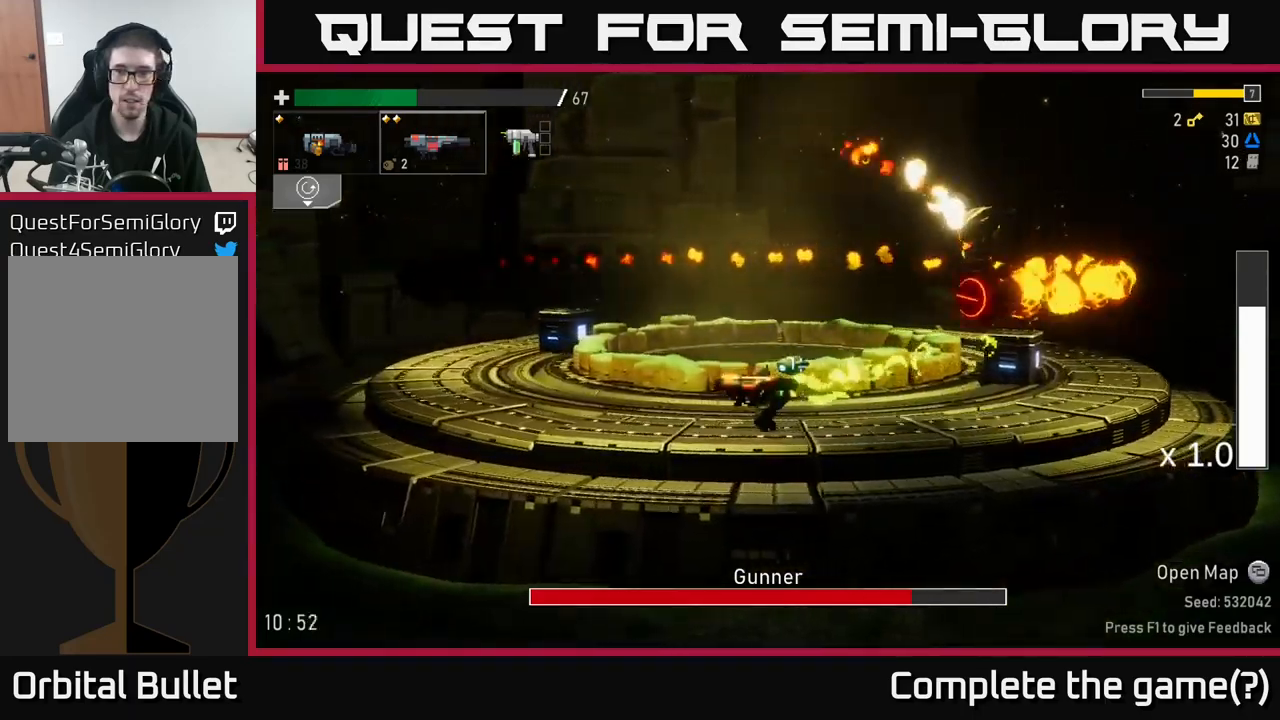
{"buttons": [], "left_stick": "left", "right_stick": "center", "events": [[134, "left_stick", "down-left"], [334, "left_stick", "left"]]}
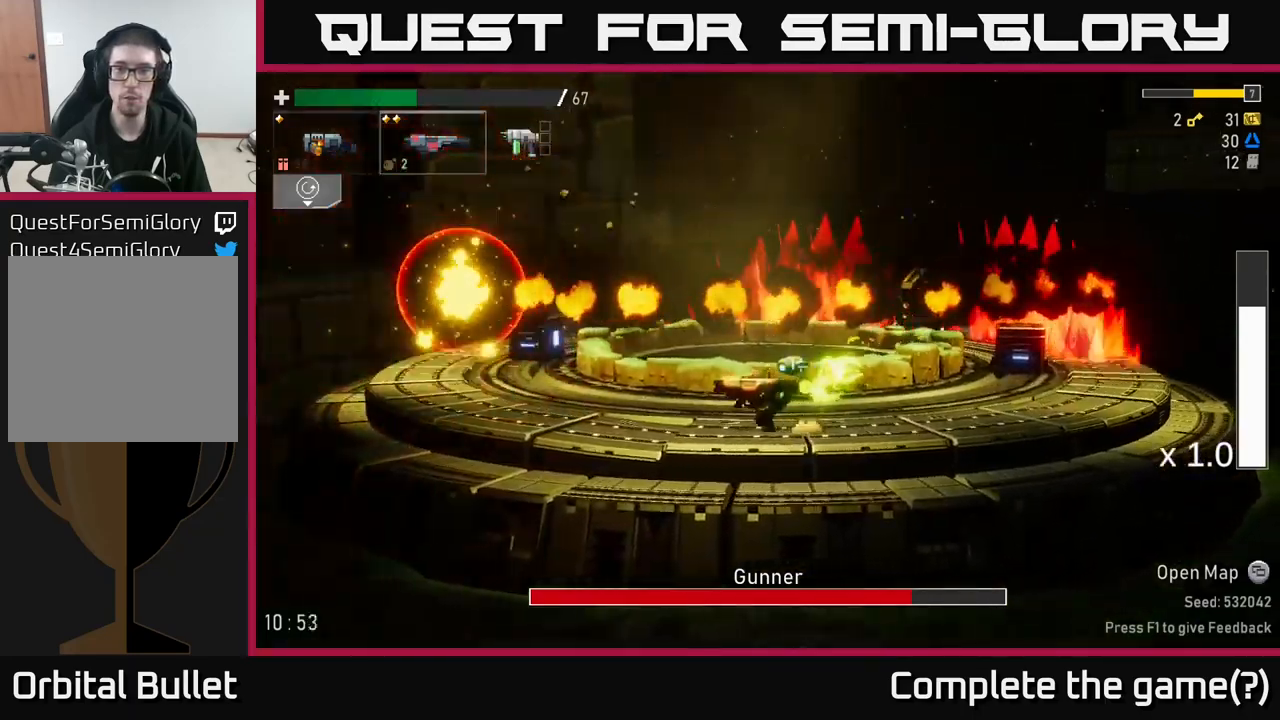
{"buttons": [], "left_stick": "center", "right_stick": "center", "events": [[84, "A", "down"], [84, "left_stick", "right"], [234, "A", "up"], [234, "R2", "down"], [334, "left_stick", "center"], [367, "R2", "up"]]}